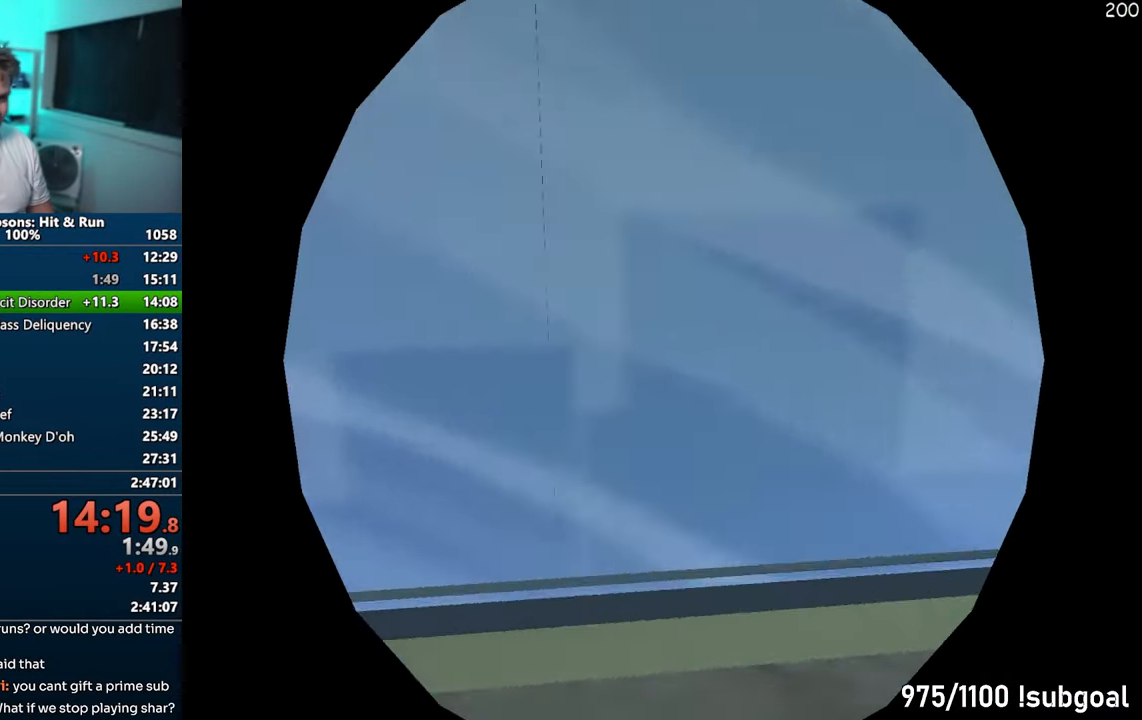
Gameplay with a controller (PlayStation layout); each line is a JSON object with the inputs held at the frame after it. "events" lists button and stick changes between this image and that frame as [ms after this image, input, new state], when the widget could be followed in between. Not read: L3 R3.
{"buttons": ["R2"], "left_stick": "center", "right_stick": "center", "events": [[83, "left_stick", "down-right"], [217, "left_stick", "down"], [267, "R2", "down"], [350, "R2", "up"], [367, "SQUARE", "up"], [433, "left_stick", "center"], [450, "R2", "down"]]}
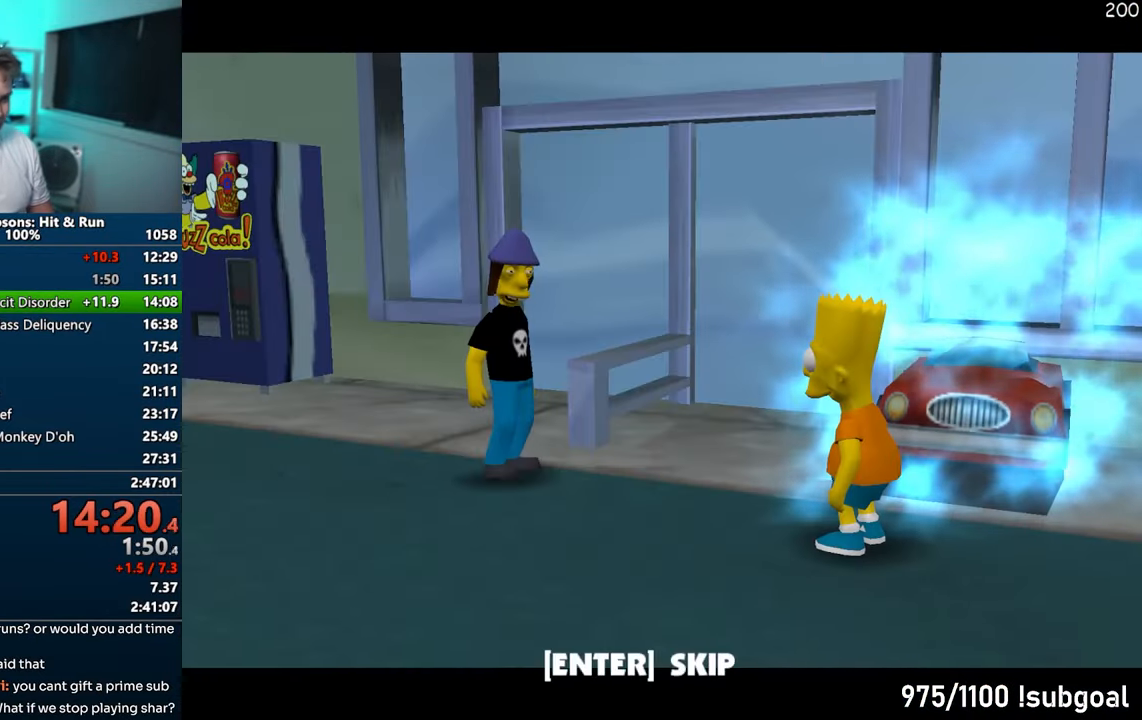
{"buttons": [], "left_stick": "left", "right_stick": "center", "events": [[33, "R2", "up"], [333, "left_stick", "left"], [383, "TRIANGLE", "down"], [483, "TRIANGLE", "up"]]}
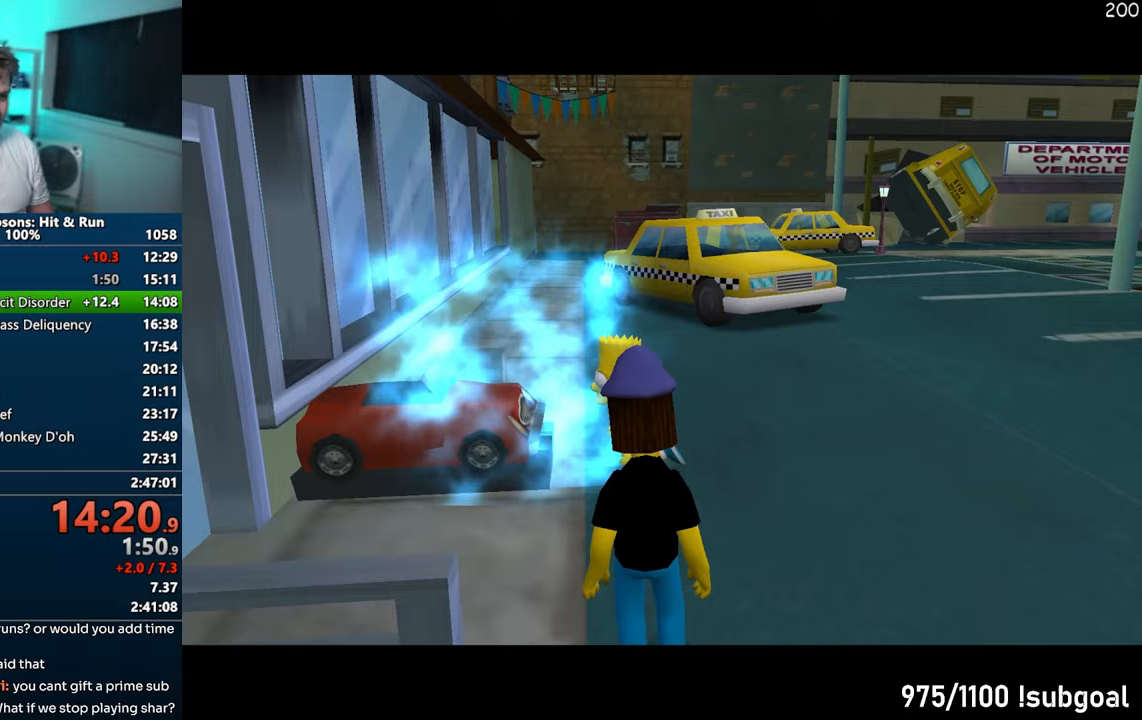
{"buttons": ["SQUARE"], "left_stick": "up-right", "right_stick": "left", "events": [[50, "TRIANGLE", "down"], [117, "CIRCLE", "down"], [117, "left_stick", "up"], [167, "TRIANGLE", "up"], [283, "CIRCLE", "up"], [317, "left_stick", "up-right"], [433, "right_stick", "left"], [500, "SQUARE", "down"]]}
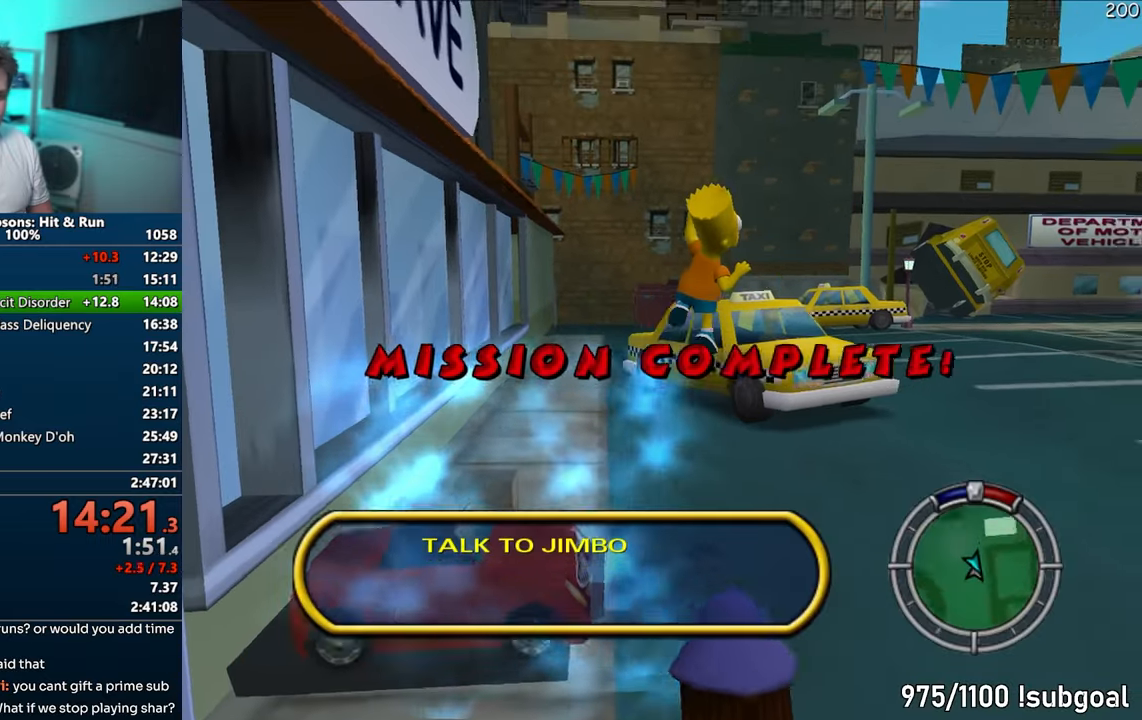
{"buttons": ["SQUARE", "TRIANGLE"], "left_stick": "up", "right_stick": "center", "events": [[100, "right_stick", "center"], [150, "left_stick", "up"], [300, "TRIANGLE", "down"], [367, "TRIANGLE", "up"], [450, "TRIANGLE", "down"]]}
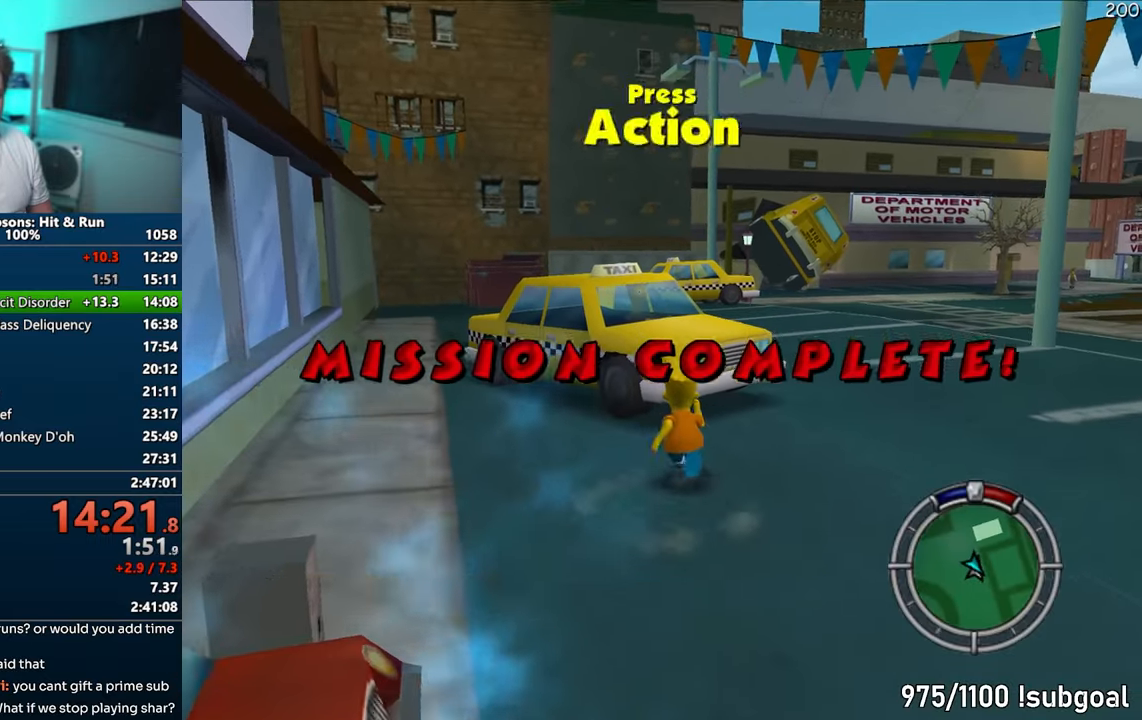
{"buttons": ["CROSS"], "left_stick": "right", "right_stick": "center", "events": [[33, "TRIANGLE", "up"], [100, "TRIANGLE", "down"], [100, "left_stick", "up-left"], [183, "SQUARE", "up"], [200, "TRIANGLE", "up"], [217, "left_stick", "right"], [350, "CROSS", "down"]]}
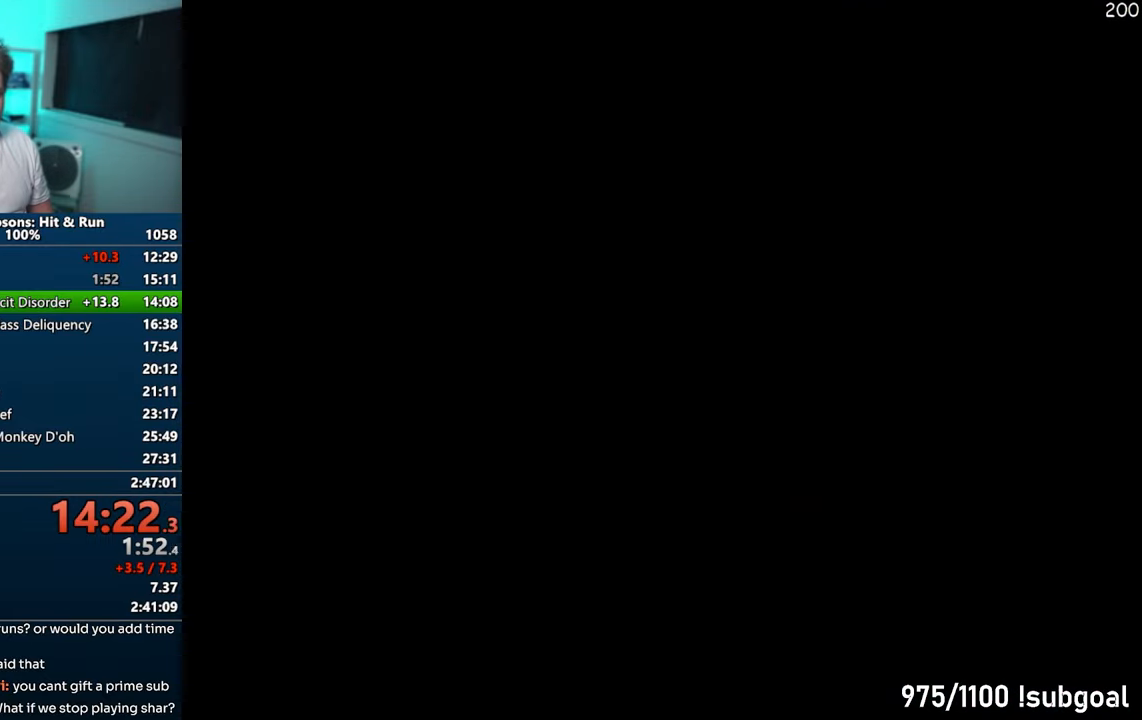
{"buttons": ["CROSS"], "left_stick": "center", "right_stick": "center", "events": [[500, "left_stick", "center"]]}
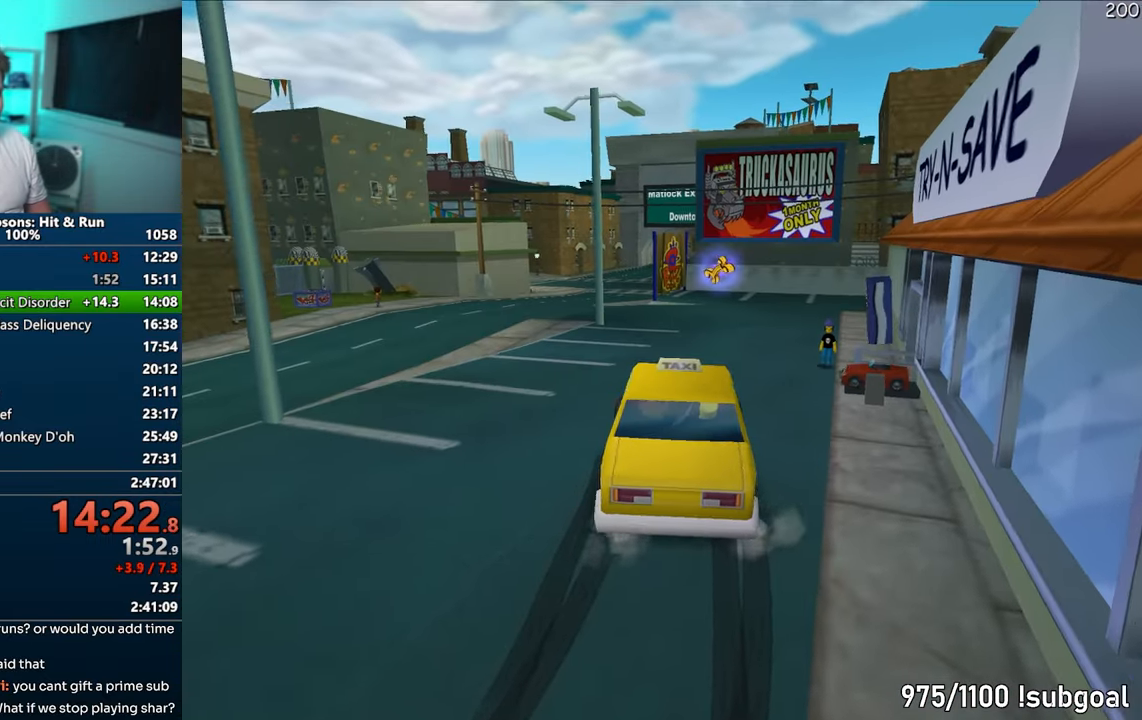
{"buttons": ["CROSS"], "left_stick": "center", "right_stick": "center", "events": [[200, "left_stick", "right"], [400, "left_stick", "center"]]}
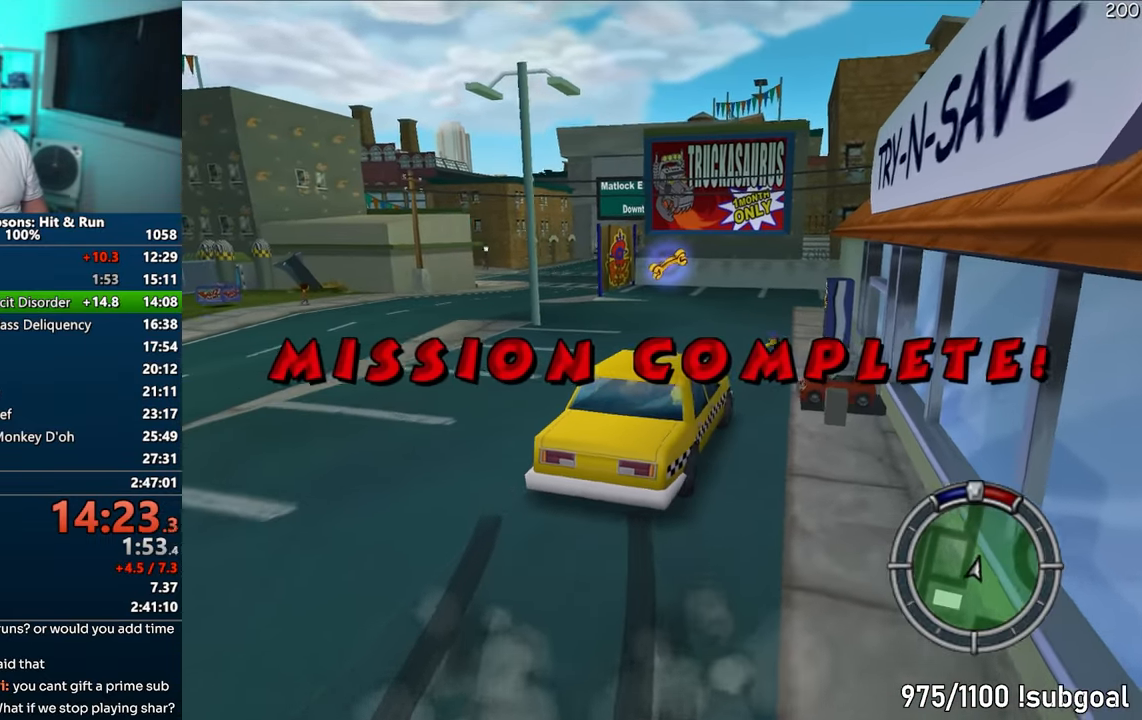
{"buttons": ["CROSS"], "left_stick": "right", "right_stick": "center", "events": [[350, "left_stick", "right"]]}
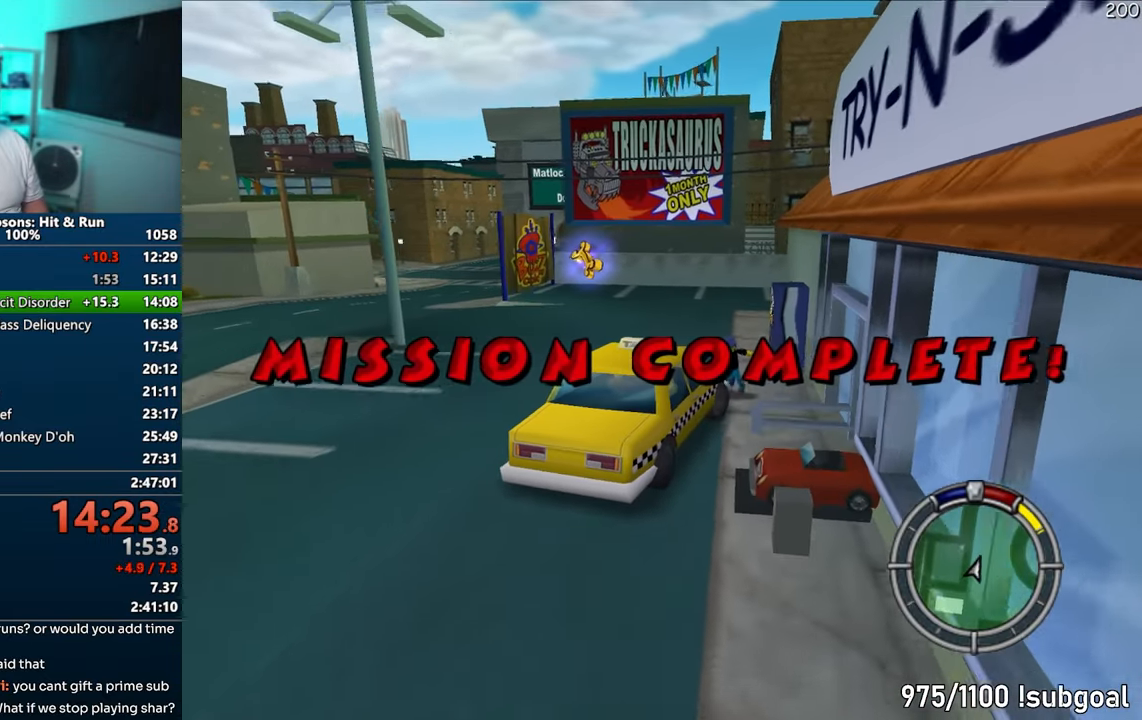
{"buttons": [], "left_stick": "left", "right_stick": "center", "events": [[17, "CROSS", "up"], [33, "left_stick", "left"], [167, "CIRCLE", "down"], [400, "CIRCLE", "up"]]}
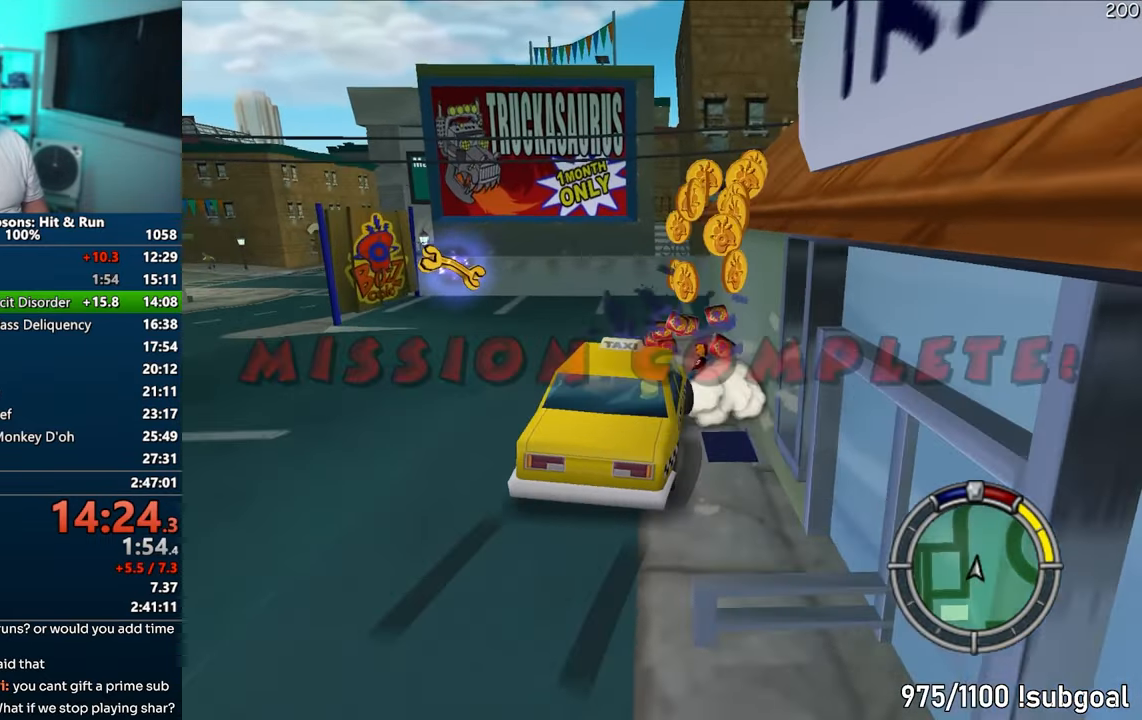
{"buttons": ["CROSS"], "left_stick": "left", "right_stick": "center", "events": [[83, "CROSS", "down"]]}
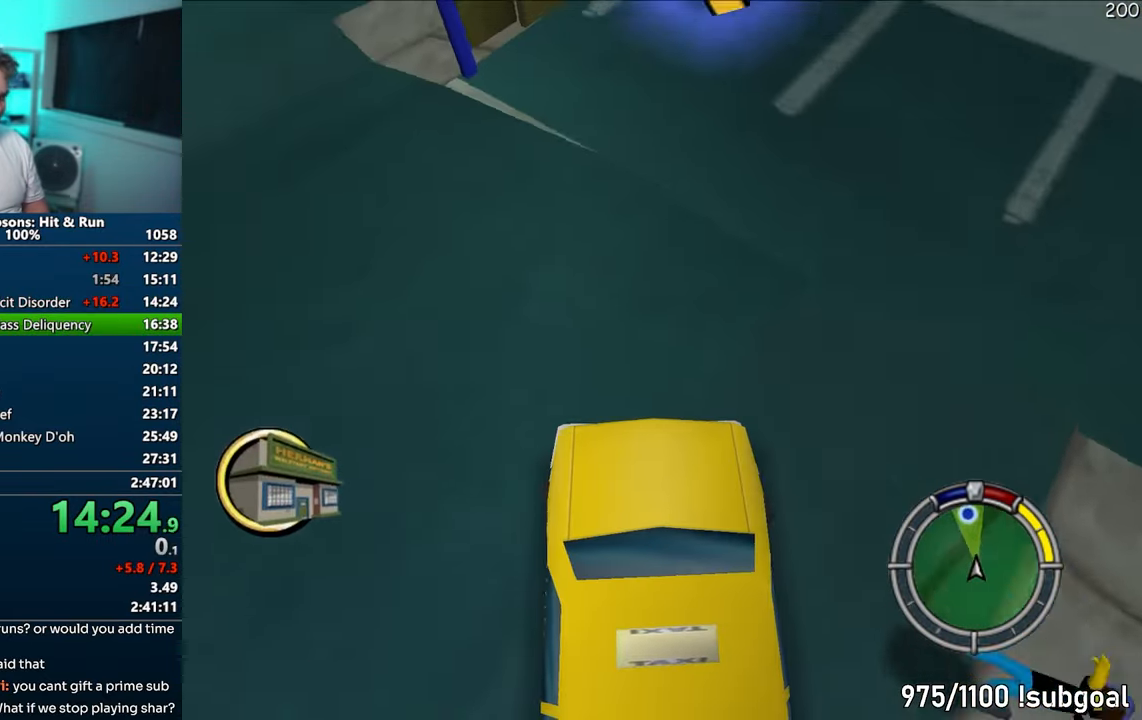
{"buttons": ["CROSS"], "left_stick": "right", "right_stick": "center", "events": [[83, "left_stick", "center"], [183, "left_stick", "right"]]}
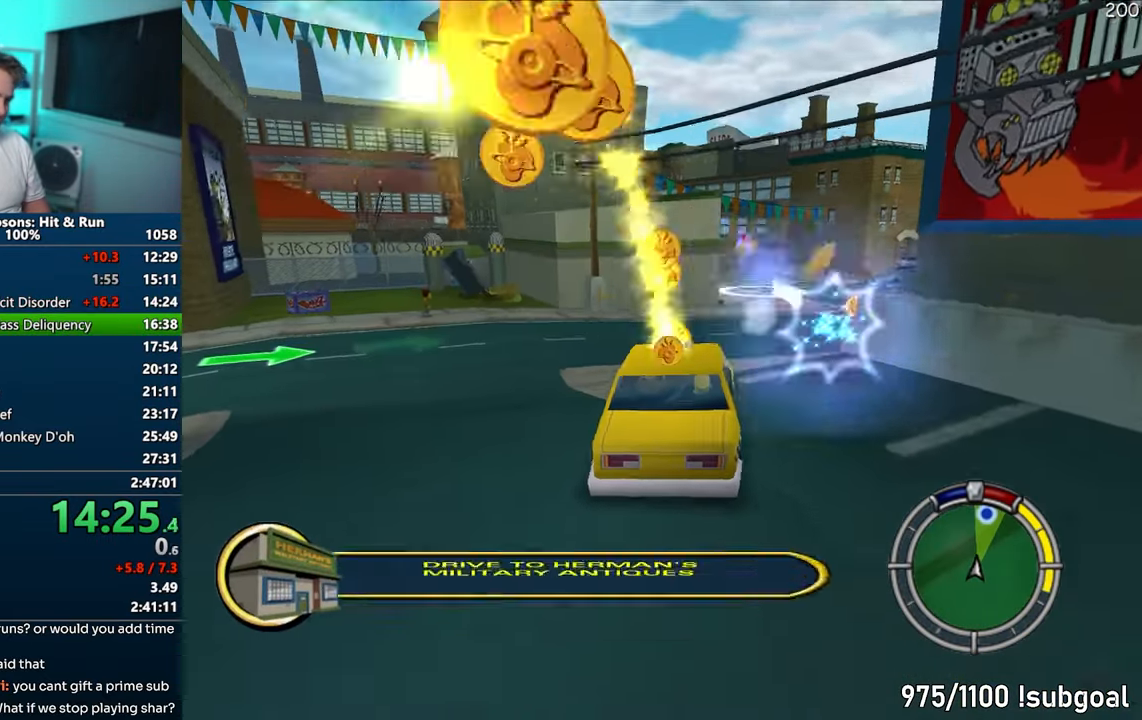
{"buttons": [], "left_stick": "left", "right_stick": "center", "events": [[100, "CROSS", "up"], [217, "CIRCLE", "down"], [350, "CIRCLE", "up"], [400, "left_stick", "left"]]}
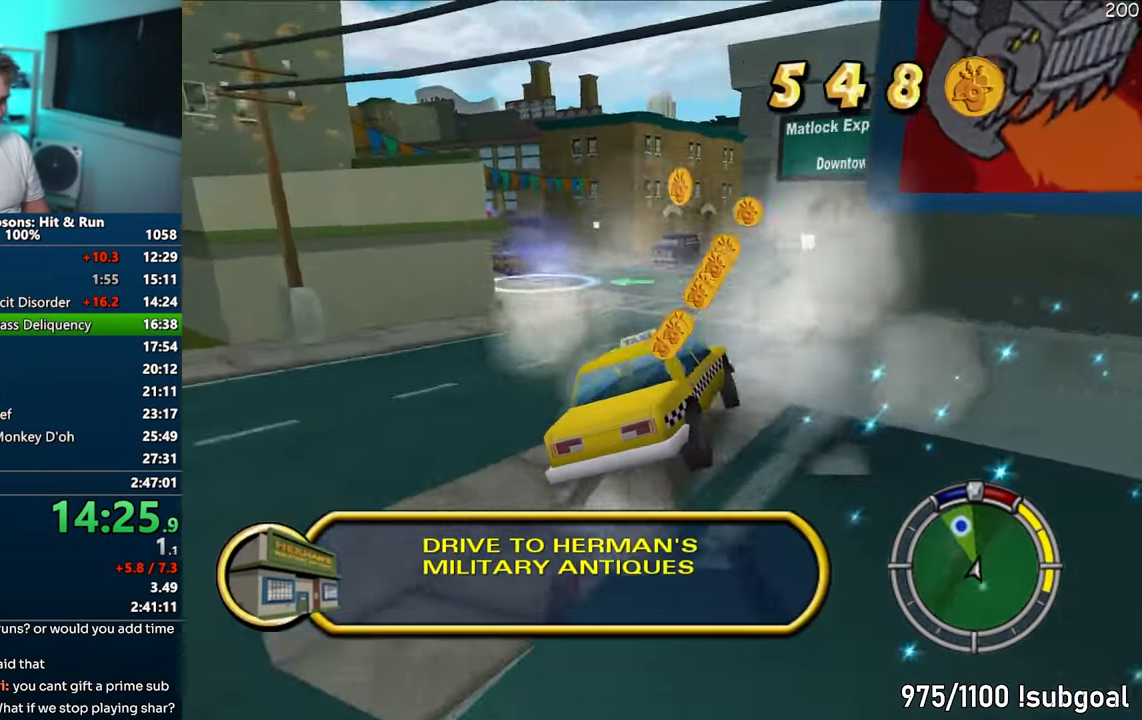
{"buttons": ["CROSS", "R1"], "left_stick": "left", "right_stick": "center", "events": [[167, "CROSS", "down"], [417, "R1", "down"]]}
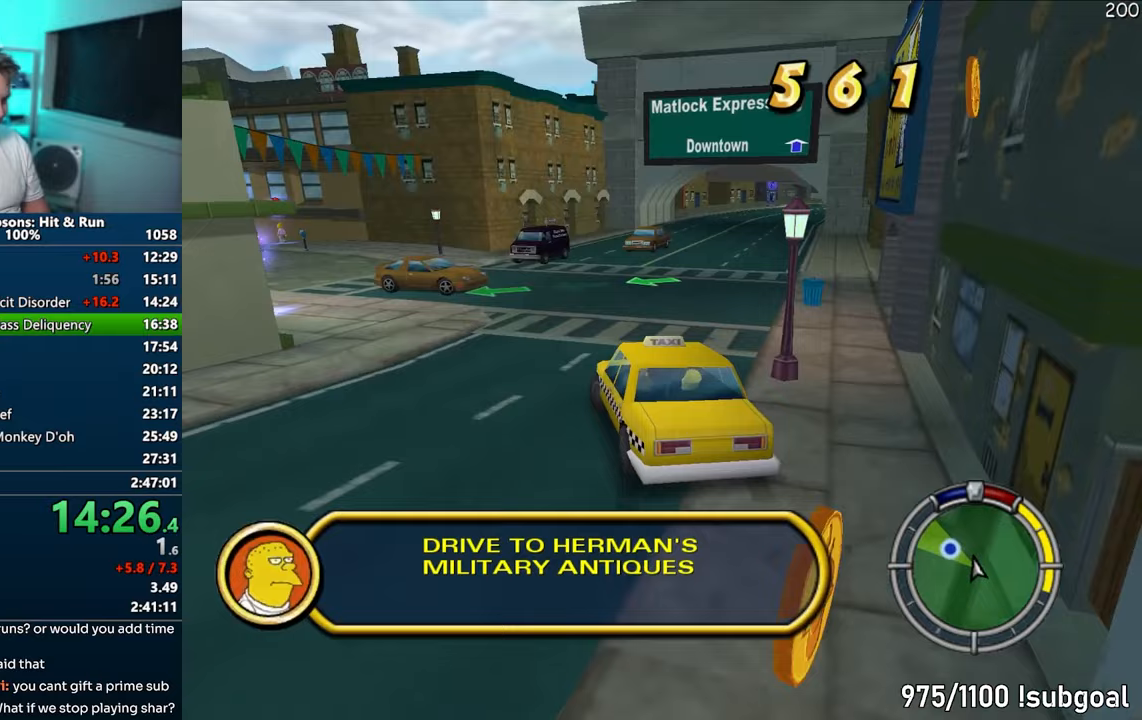
{"buttons": ["CROSS", "R1"], "left_stick": "left", "right_stick": "center", "events": []}
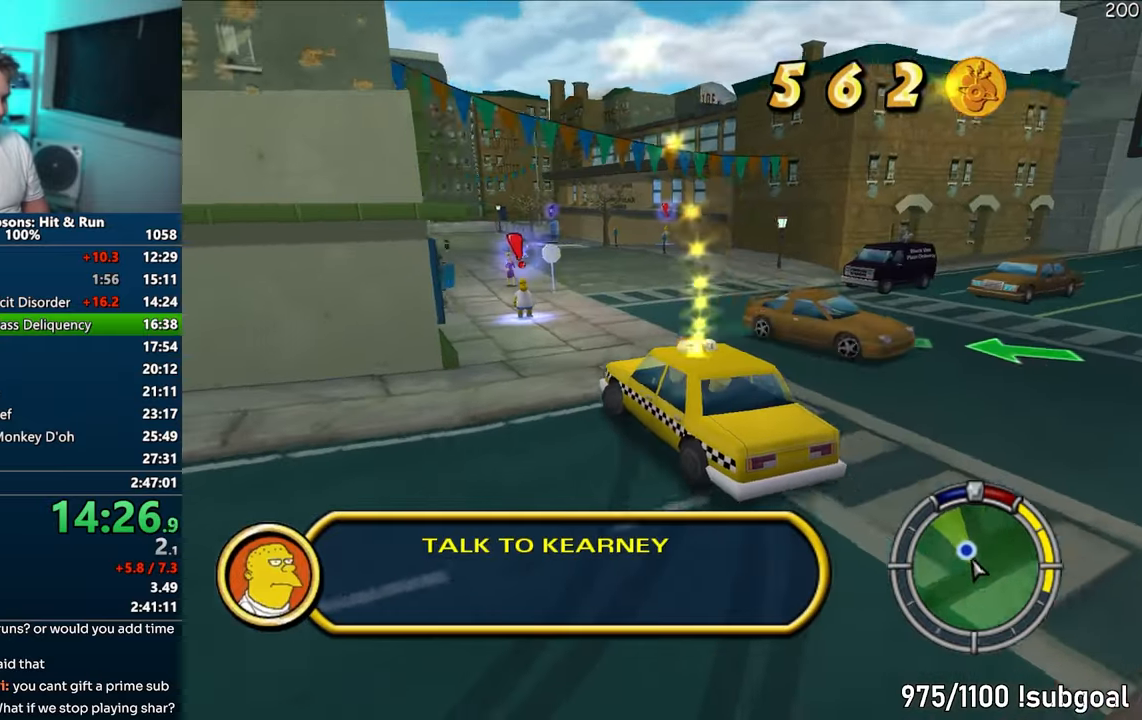
{"buttons": ["R1"], "left_stick": "left", "right_stick": "center", "events": [[133, "CROSS", "up"], [200, "CIRCLE", "down"], [367, "CIRCLE", "up"]]}
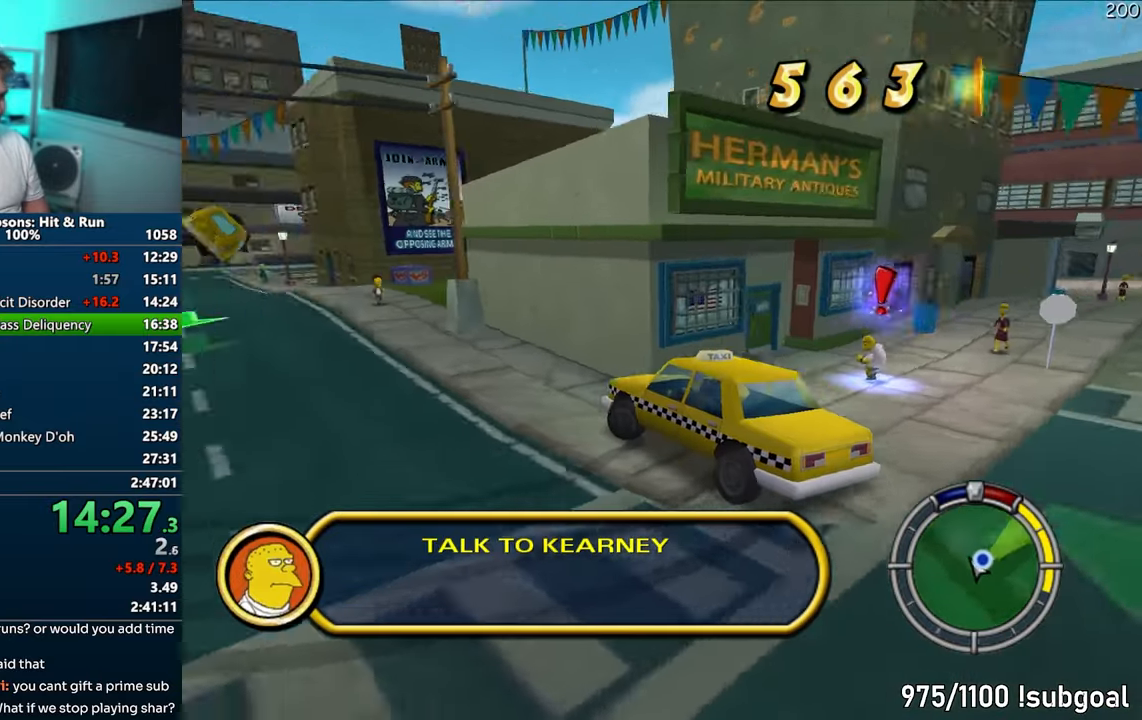
{"buttons": ["TRIANGLE"], "left_stick": "center", "right_stick": "center", "events": [[50, "left_stick", "center"], [117, "R1", "up"], [250, "CIRCLE", "down"], [250, "TRIANGLE", "down"], [333, "CIRCLE", "up"], [333, "TRIANGLE", "up"], [417, "TRIANGLE", "down"]]}
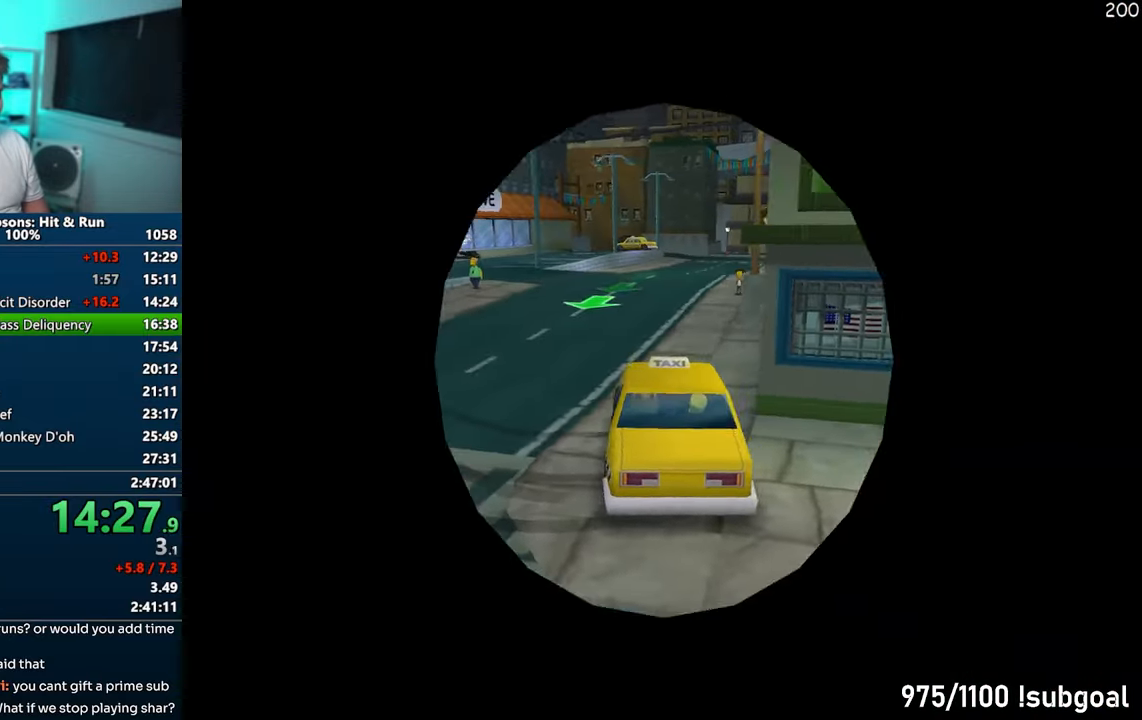
{"buttons": ["SQUARE"], "left_stick": "down", "right_stick": "left", "events": [[17, "TRIANGLE", "up"], [83, "left_stick", "down-right"], [250, "right_stick", "left"], [283, "SQUARE", "down"], [450, "left_stick", "down"]]}
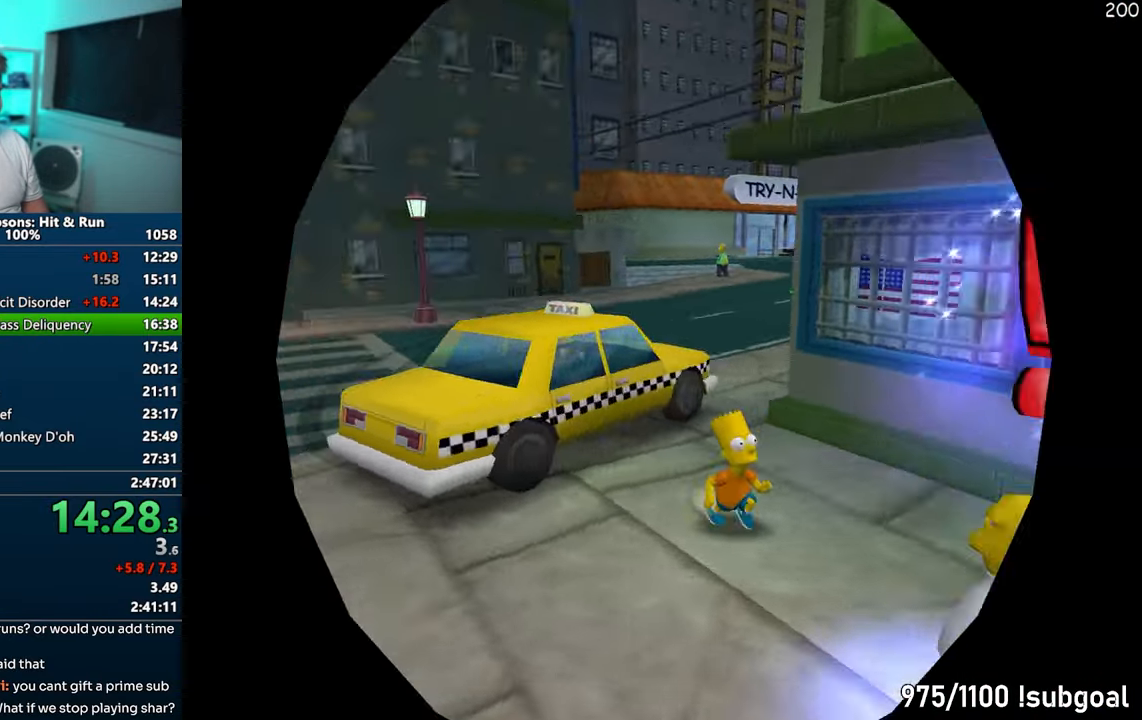
{"buttons": ["TRIANGLE"], "left_stick": "center", "right_stick": "center", "events": [[83, "right_stick", "center"], [300, "TRIANGLE", "down"], [300, "left_stick", "down-left"], [350, "SQUARE", "up"], [383, "TRIANGLE", "up"], [433, "left_stick", "center"], [450, "TRIANGLE", "down"]]}
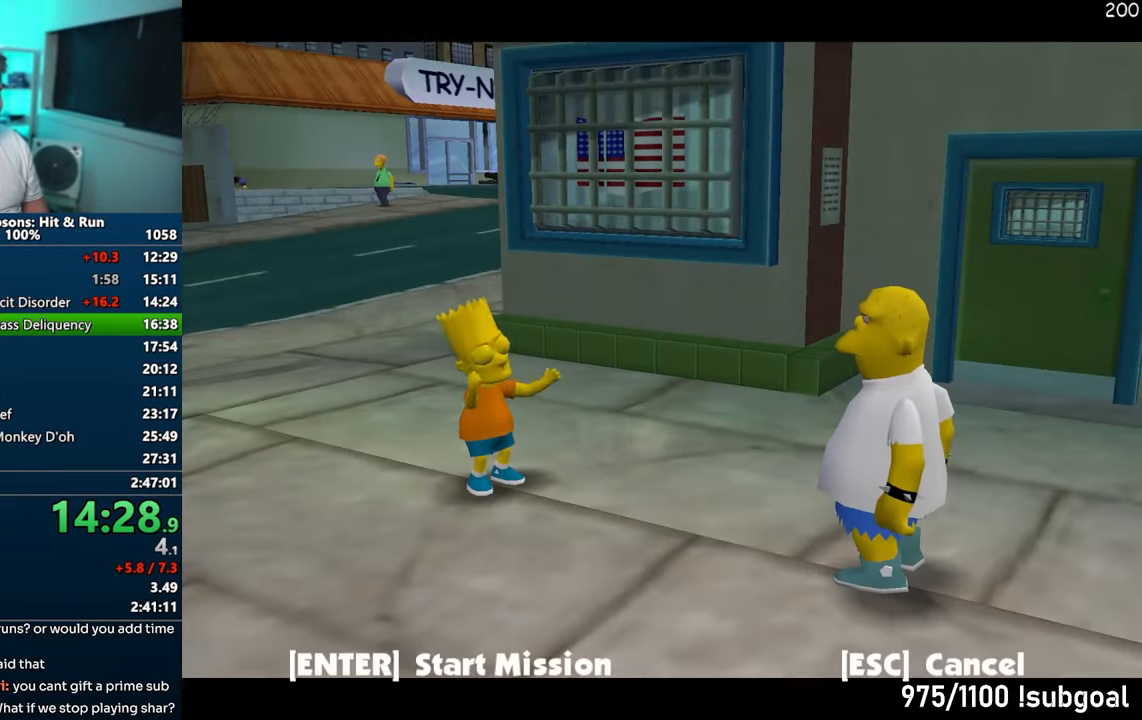
{"buttons": [], "left_stick": "center", "right_stick": "center", "events": [[17, "TRIANGLE", "up"], [367, "TRIANGLE", "down"], [450, "TRIANGLE", "up"]]}
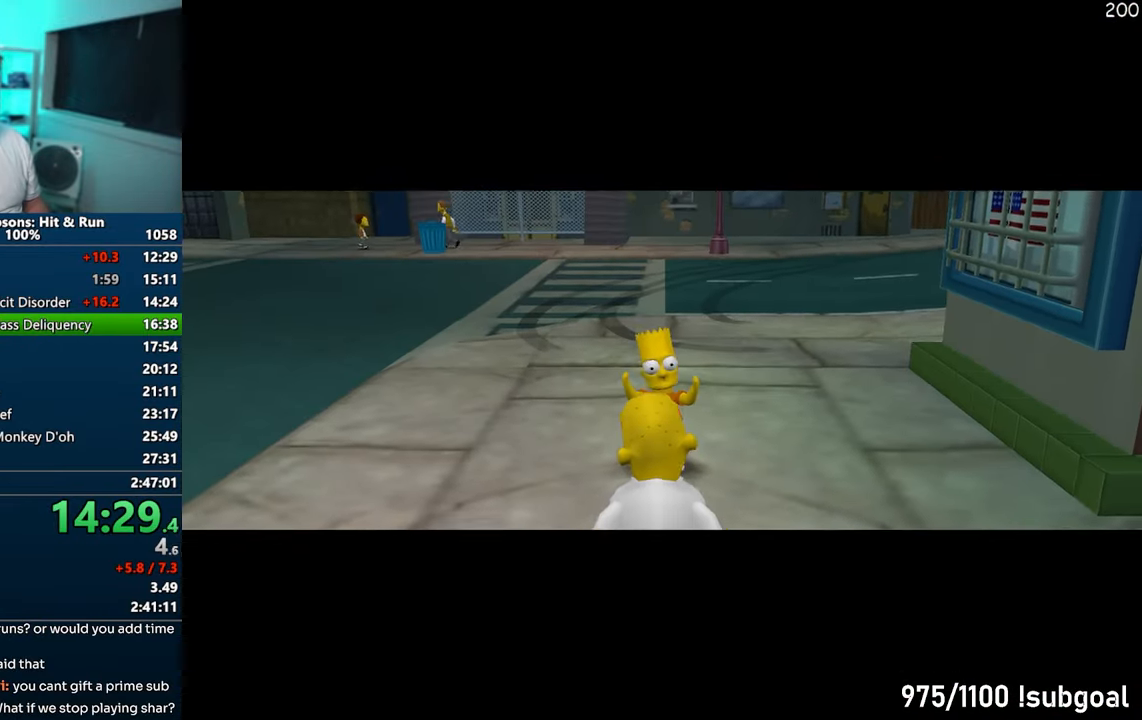
{"buttons": [], "left_stick": "center", "right_stick": "center", "events": [[250, "TRIANGLE", "down"], [350, "TRIANGLE", "up"], [417, "TRIANGLE", "down"], [483, "TRIANGLE", "up"]]}
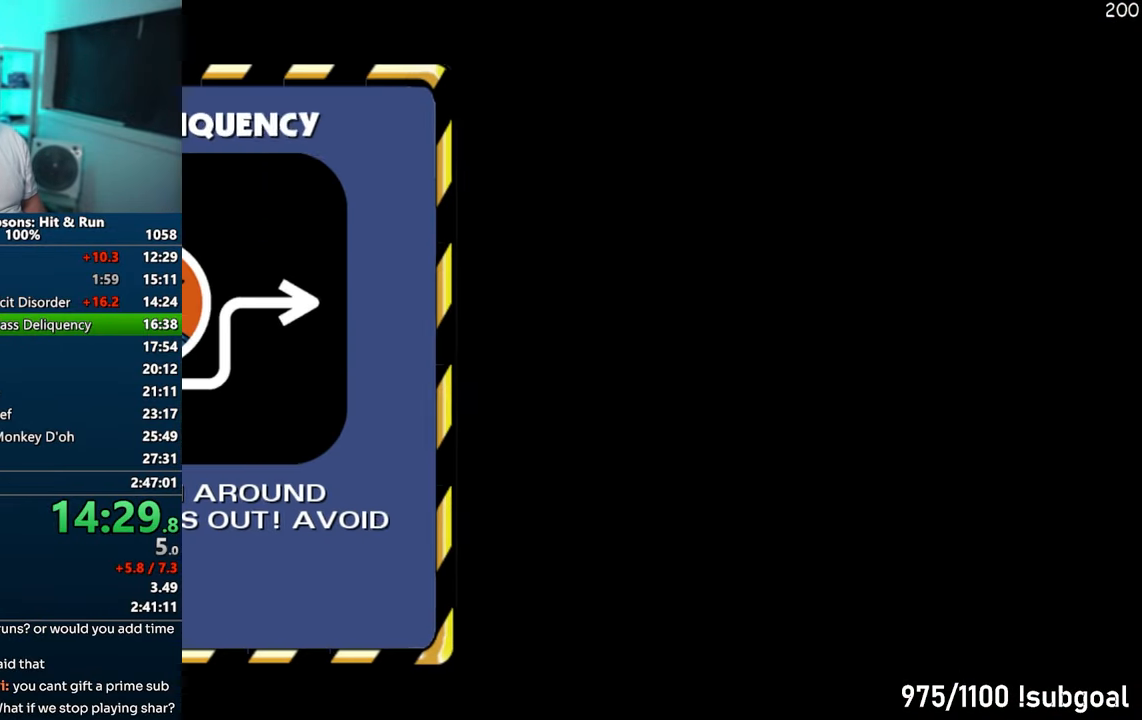
{"buttons": [], "left_stick": "up-right", "right_stick": "center", "events": [[67, "TRIANGLE", "down"], [150, "TRIANGLE", "up"], [217, "TRIANGLE", "down"], [300, "TRIANGLE", "up"], [367, "TRIANGLE", "down"], [450, "TRIANGLE", "up"], [450, "left_stick", "up-right"]]}
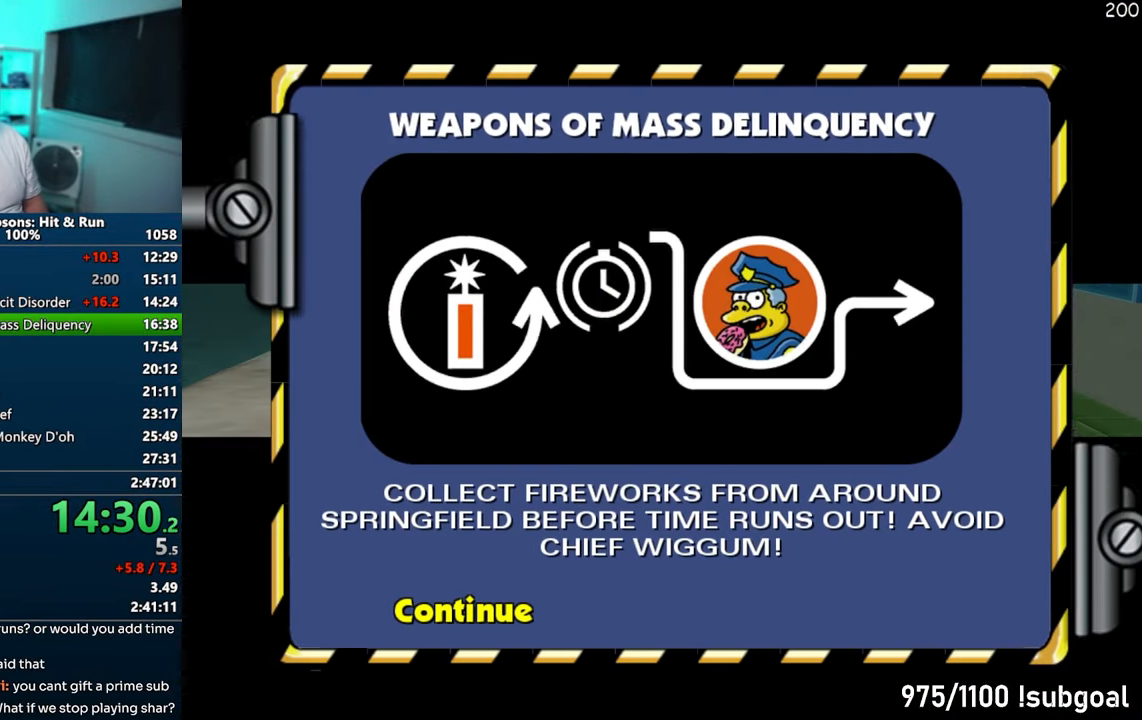
{"buttons": [], "left_stick": "up", "right_stick": "center", "events": [[383, "left_stick", "up"]]}
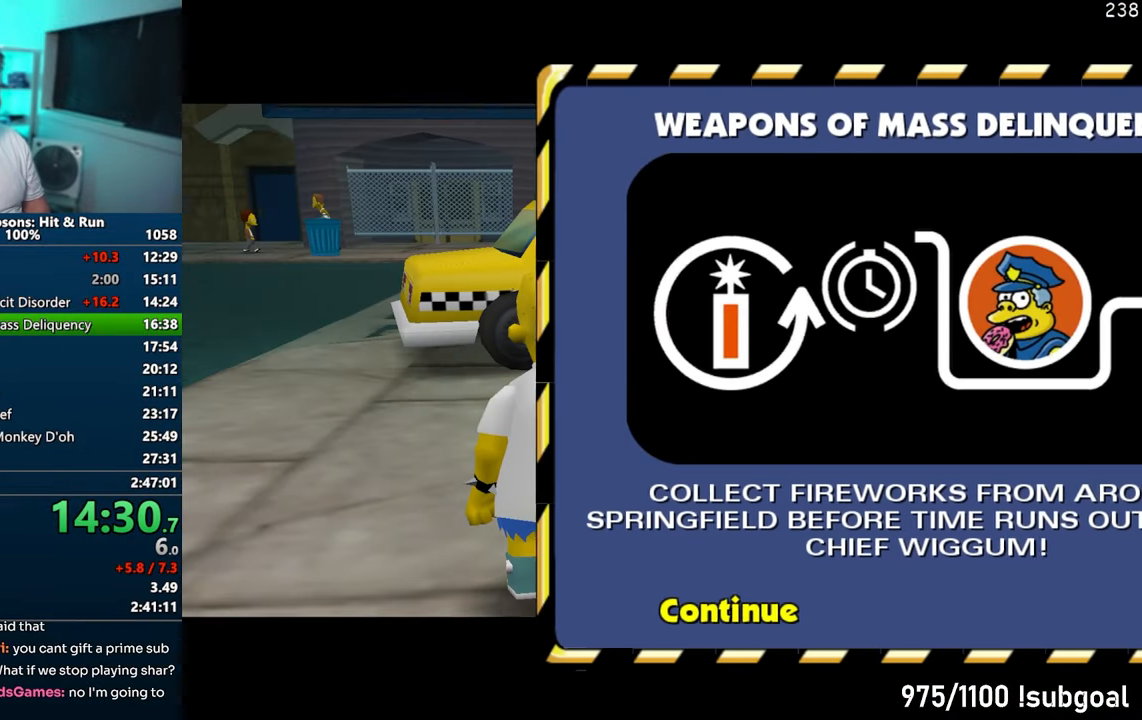
{"buttons": [], "left_stick": "up-left", "right_stick": "left", "events": [[467, "left_stick", "up-left"], [467, "right_stick", "left"]]}
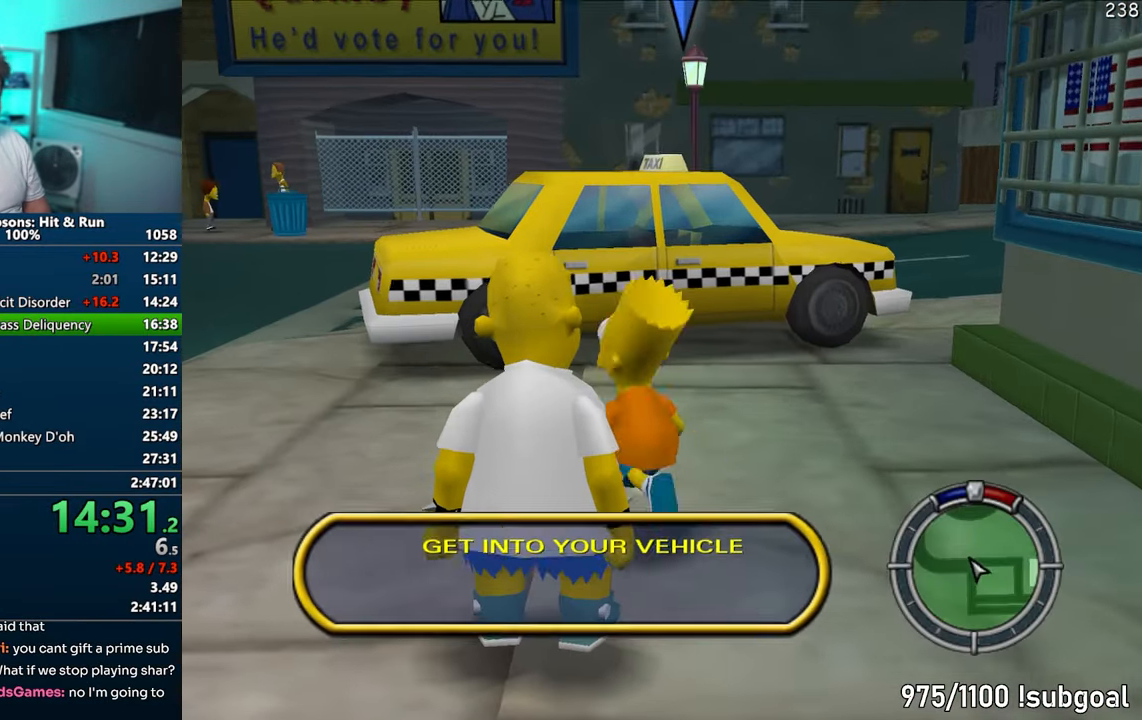
{"buttons": [], "left_stick": "up-left", "right_stick": "center", "events": [[17, "SQUARE", "down"], [167, "right_stick", "center"], [333, "TRIANGLE", "down"], [433, "TRIANGLE", "up"], [450, "SQUARE", "up"]]}
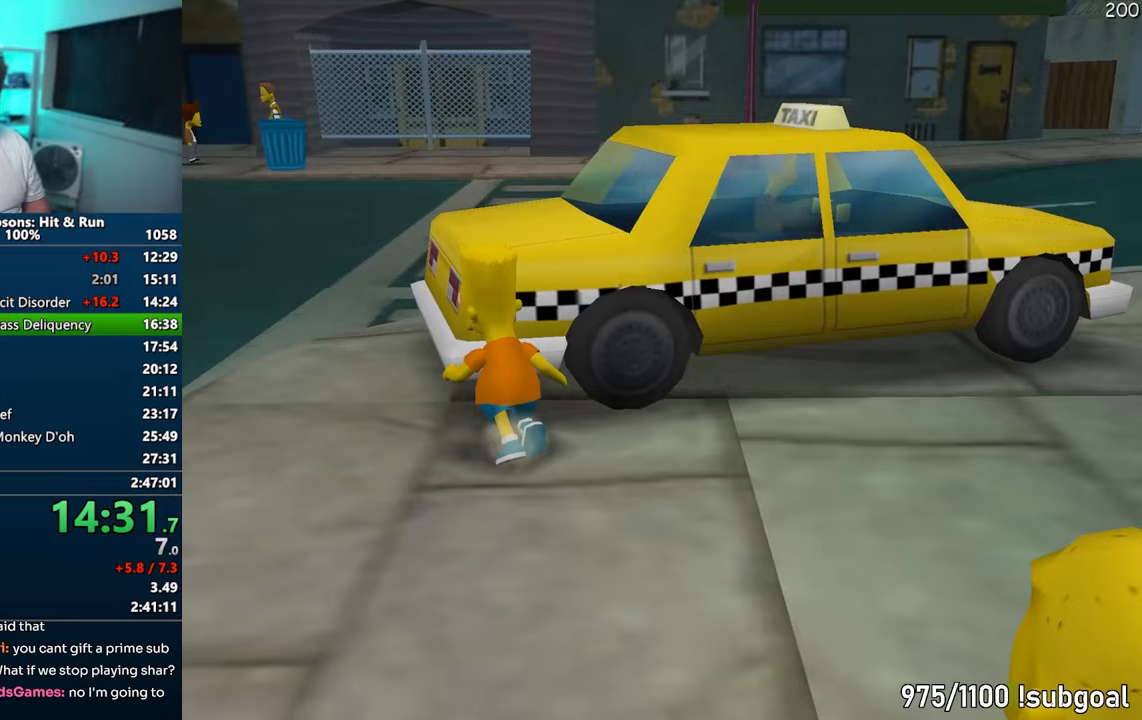
{"buttons": ["CROSS", "R1"], "left_stick": "center", "right_stick": "center", "events": [[17, "TRIANGLE", "down"], [100, "TRIANGLE", "up"], [217, "left_stick", "center"], [250, "CROSS", "down"], [267, "R1", "down"]]}
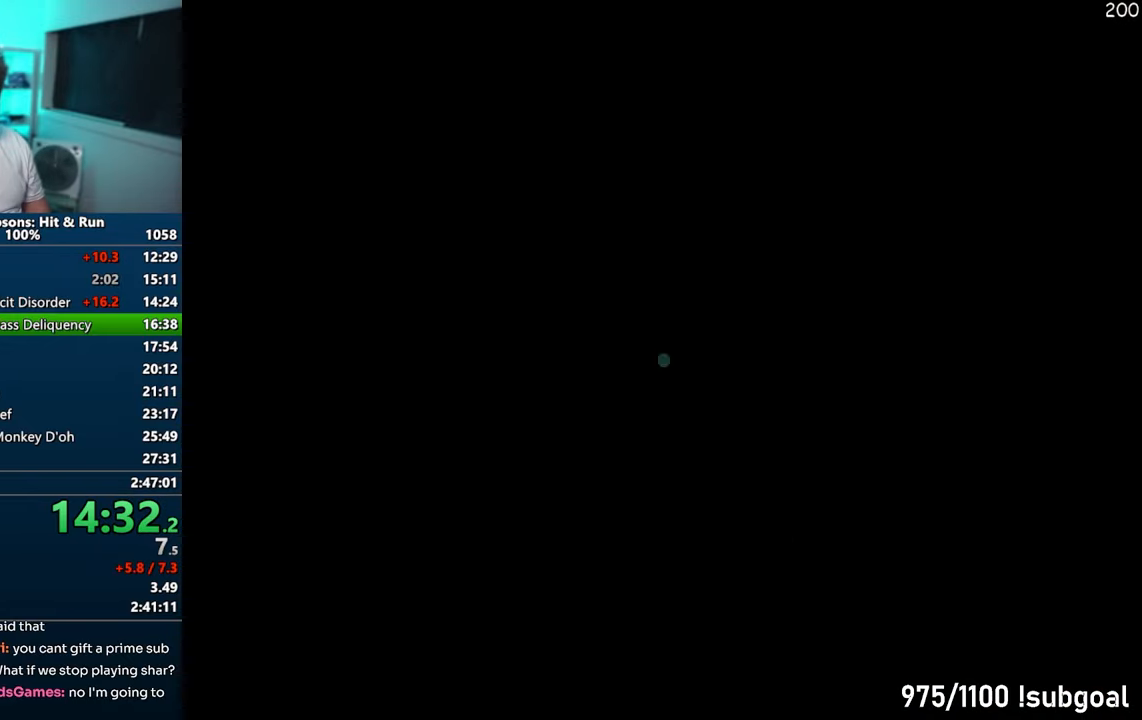
{"buttons": ["CROSS"], "left_stick": "center", "right_stick": "center", "events": [[300, "R1", "up"]]}
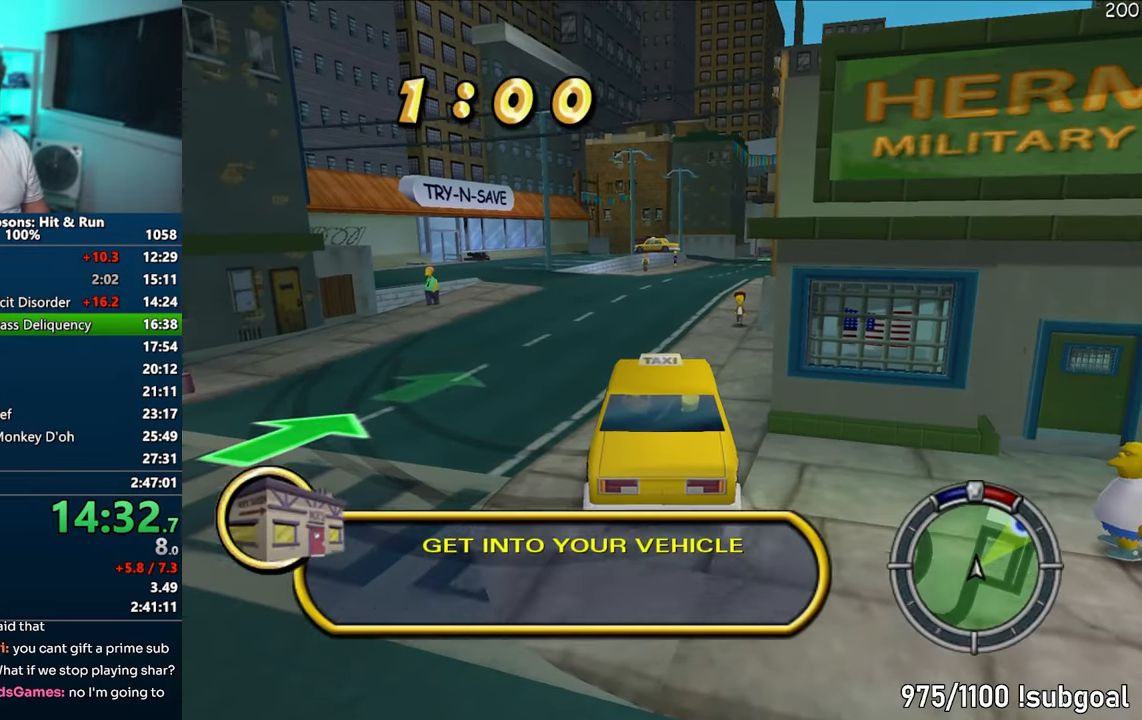
{"buttons": ["CROSS"], "left_stick": "center", "right_stick": "center", "events": []}
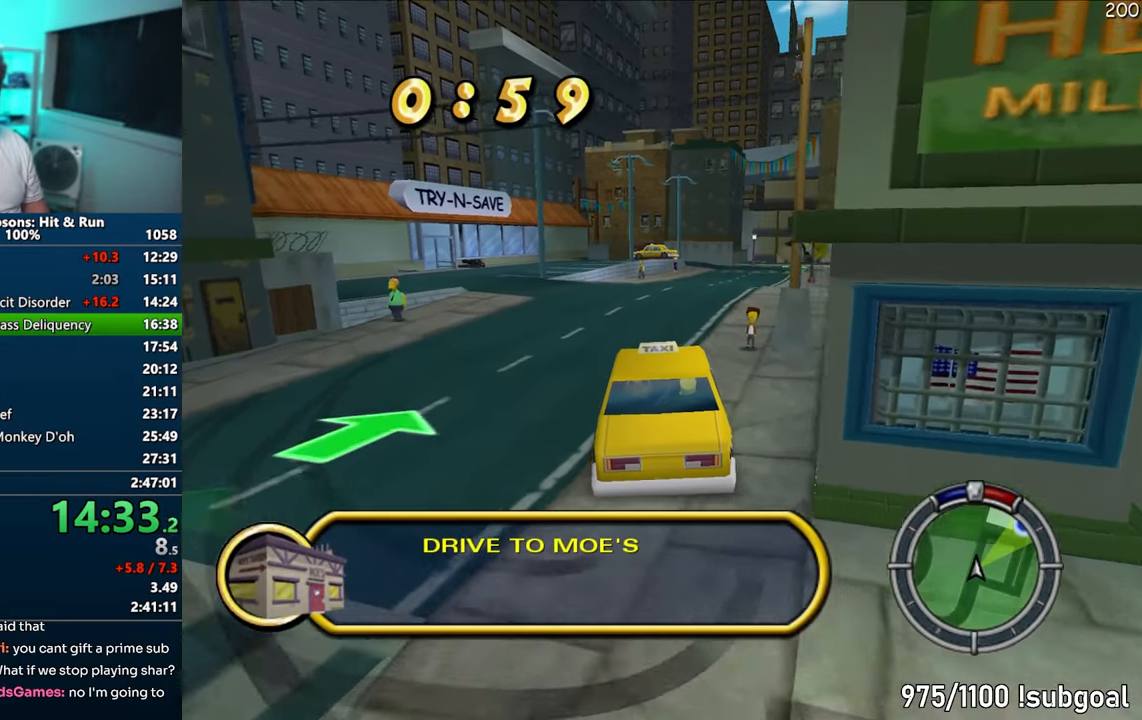
{"buttons": ["CROSS"], "left_stick": "center", "right_stick": "left", "events": [[433, "right_stick", "left"]]}
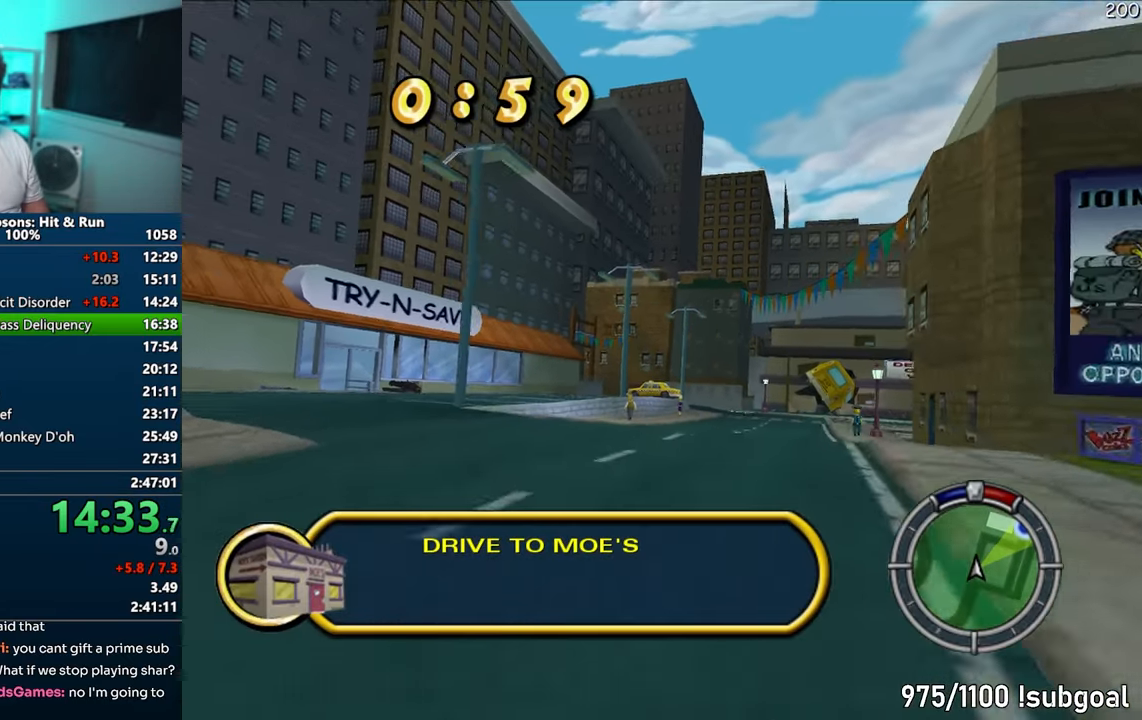
{"buttons": ["CROSS"], "left_stick": "up-right", "right_stick": "down", "events": [[33, "right_stick", "center"], [400, "left_stick", "right"], [483, "right_stick", "down"], [500, "left_stick", "up-right"]]}